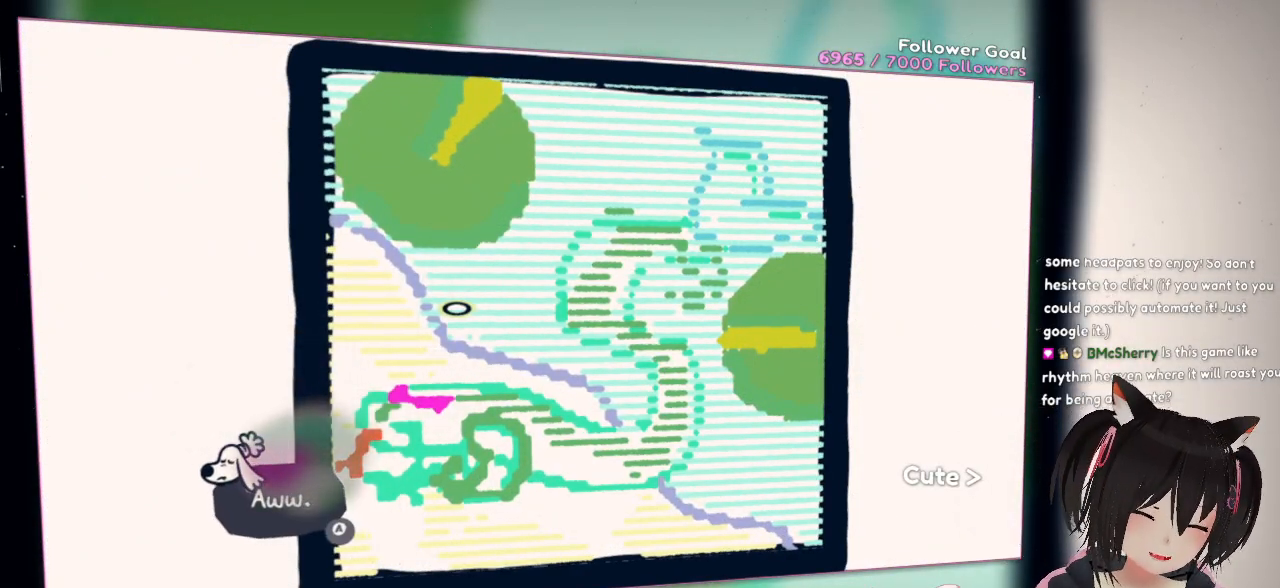
Gameplay with a controller (Nintendo layout); each line is a JSON object with the inputs held at the frame after it. "events" lists button and stick changes between this image and that frame as [ms after this image, input, new state], when the widget could be followed in between. Not read: L1 R1.
{"buttons": [], "left_stick": "center", "right_stick": "center", "events": [[133, "B", "down"], [267, "B", "up"]]}
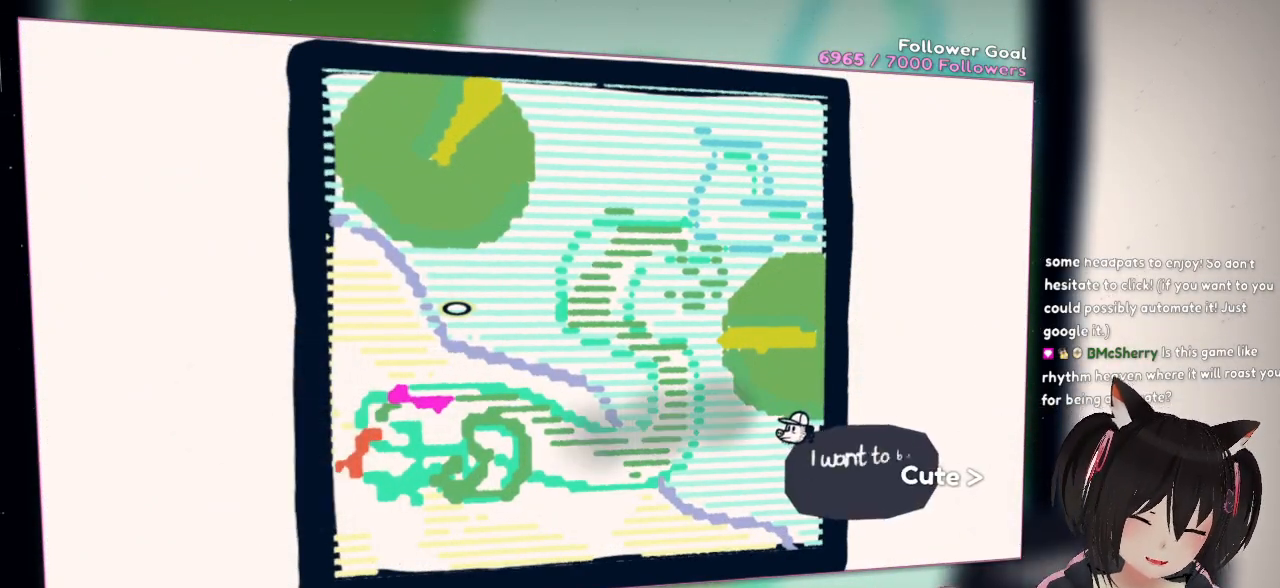
{"buttons": [], "left_stick": "center", "right_stick": "center", "events": []}
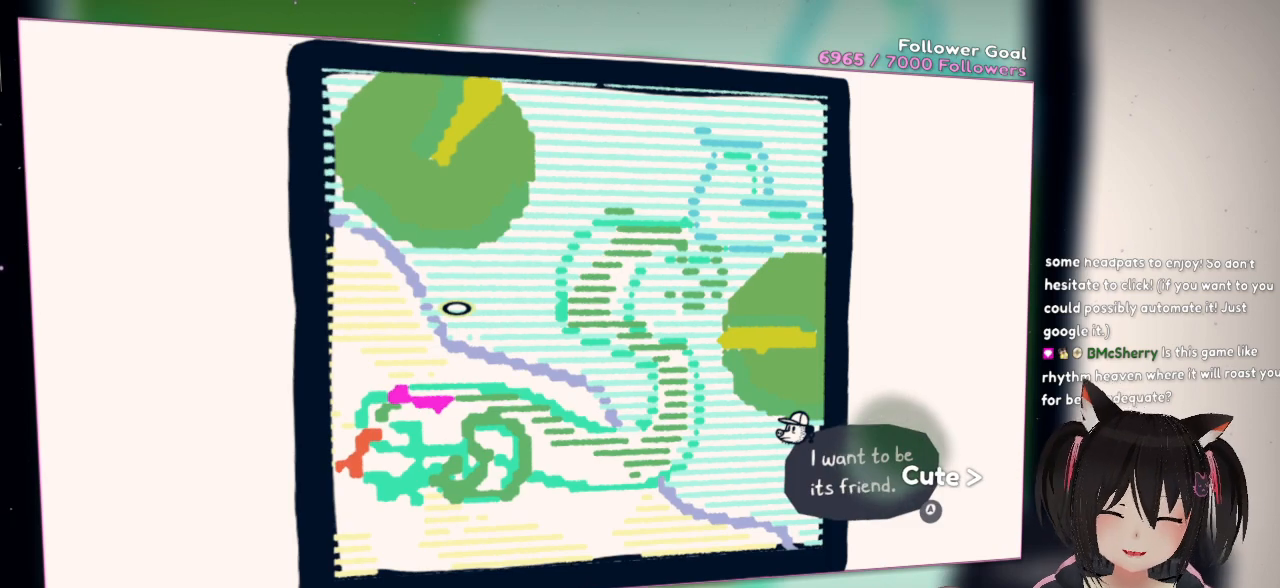
{"buttons": [], "left_stick": "center", "right_stick": "center", "events": []}
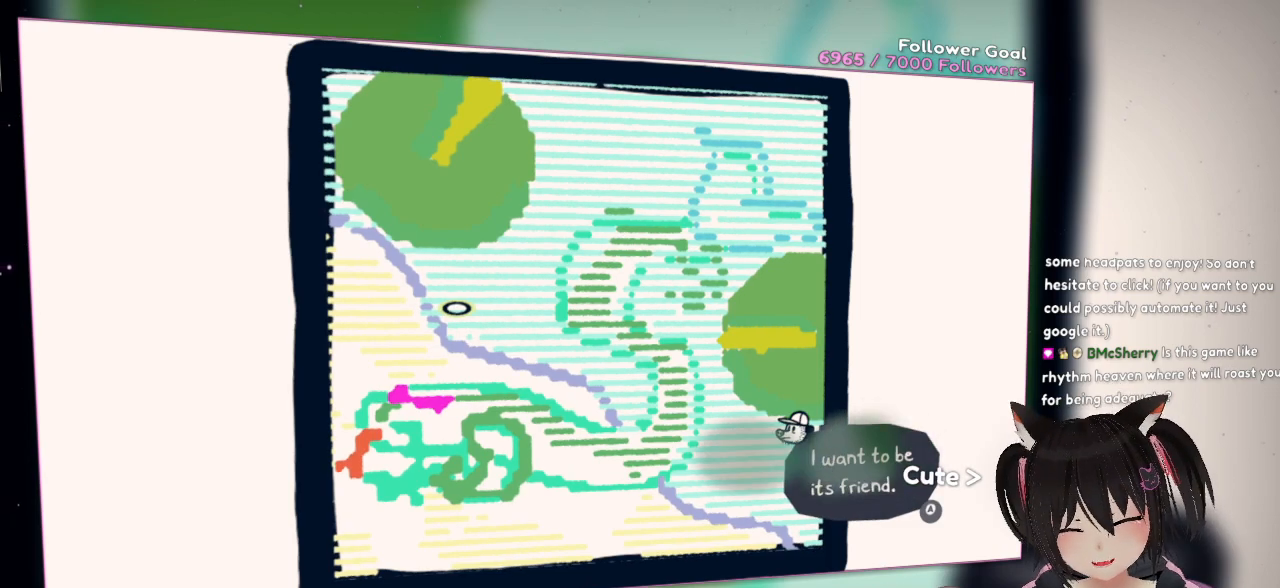
{"buttons": [], "left_stick": "center", "right_stick": "center", "events": []}
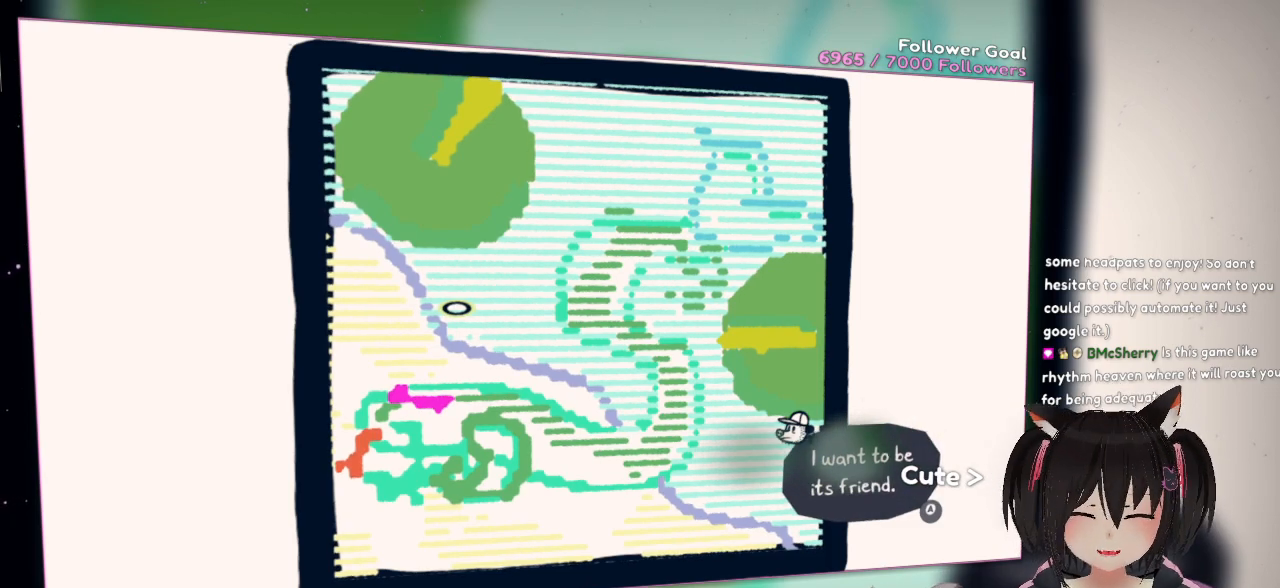
{"buttons": [], "left_stick": "center", "right_stick": "center", "events": []}
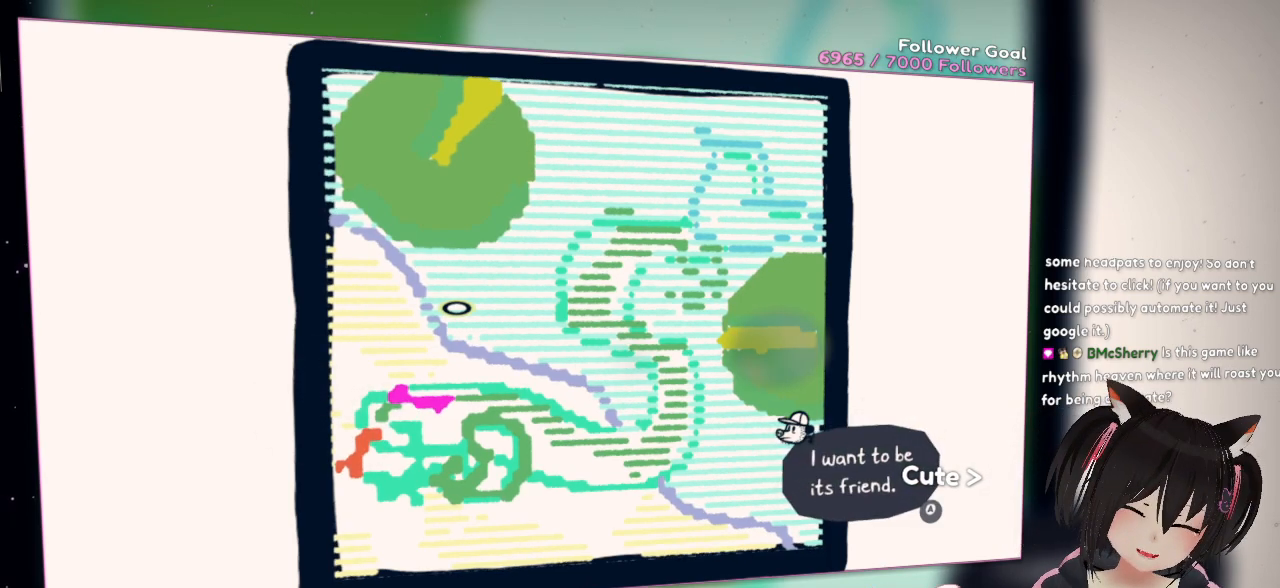
{"buttons": [], "left_stick": "center", "right_stick": "center", "events": []}
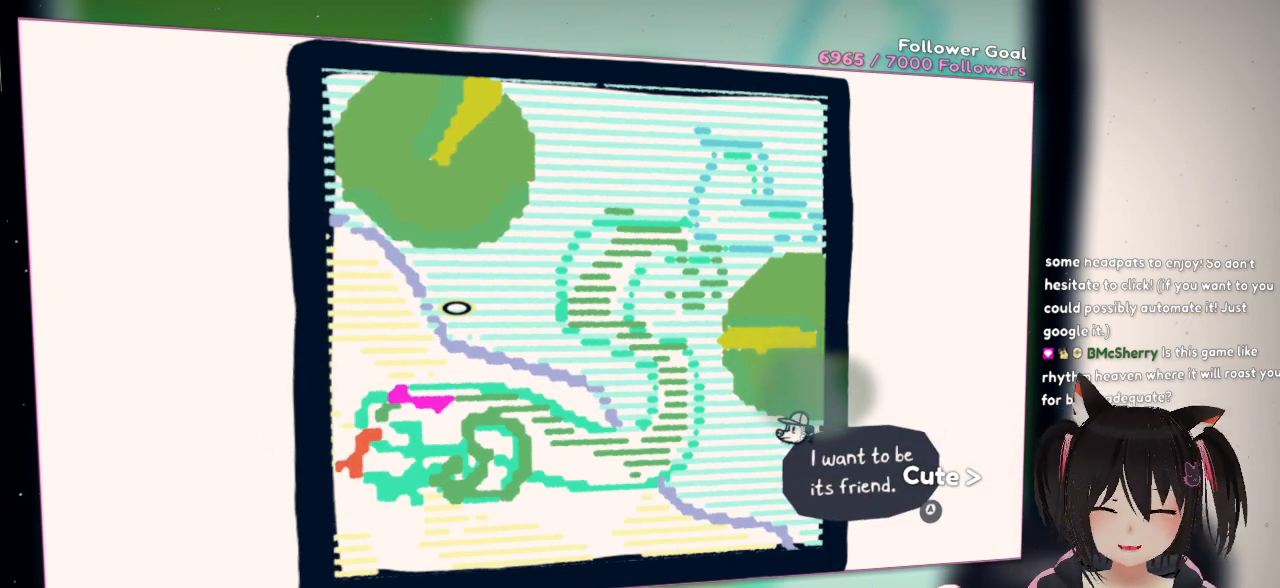
{"buttons": ["B"], "left_stick": "center", "right_stick": "center", "events": [[467, "B", "down"]]}
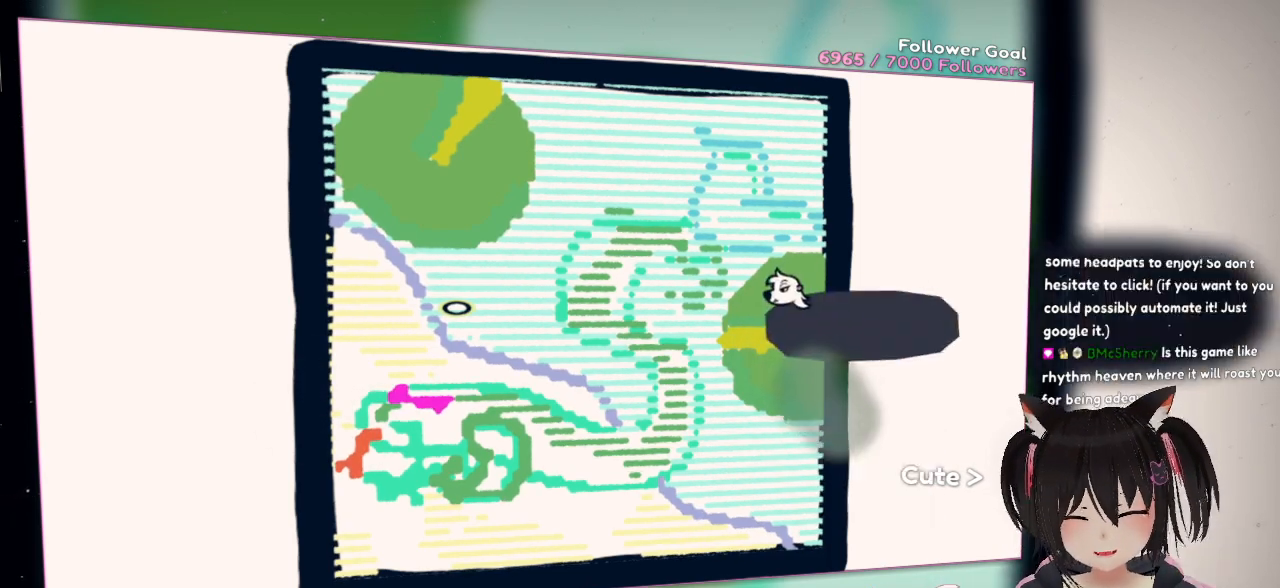
{"buttons": [], "left_stick": "center", "right_stick": "center", "events": [[100, "B", "up"]]}